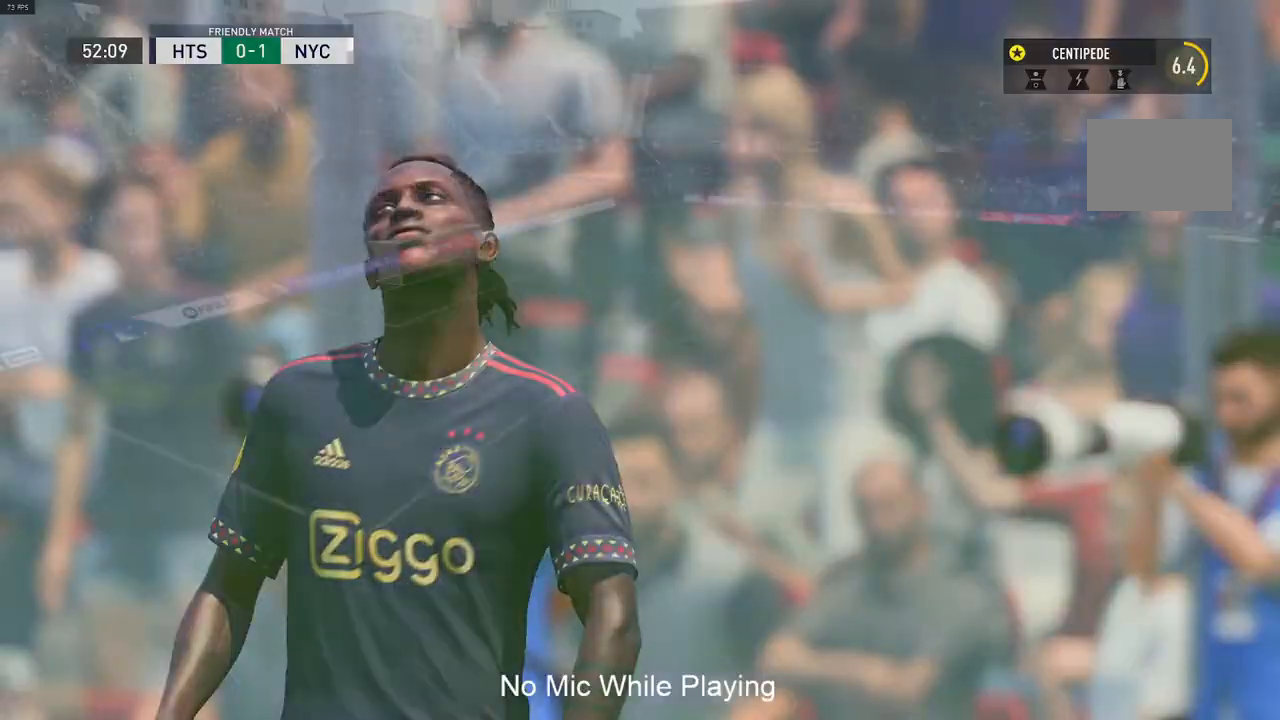
Gameplay with a controller (Xbox layout); each line is a JSON object with the inputs held at the frame after it. "events" lists button and stick changes between this image and that frame as [ms after this image, input, new state], when the widget could be followed in between. Not read: L3 R3.
{"buttons": [], "left_stick": "center", "right_stick": "center", "events": []}
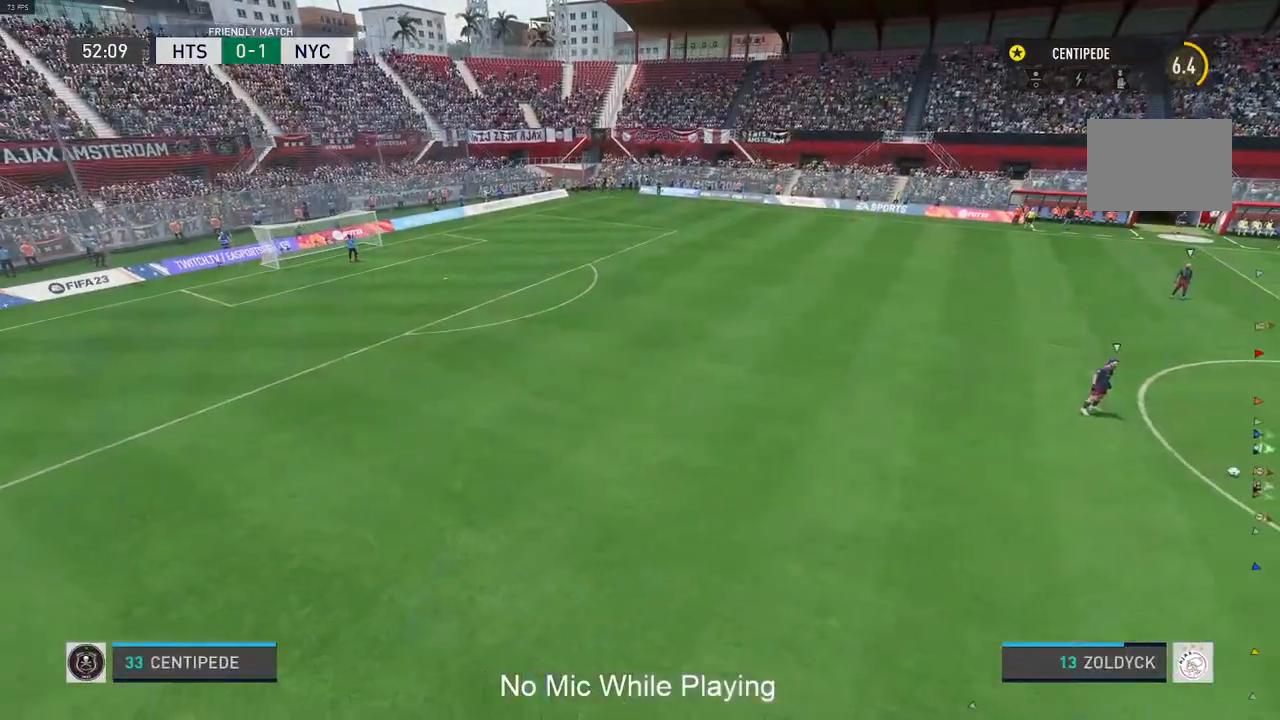
{"buttons": [], "left_stick": "center", "right_stick": "center", "events": []}
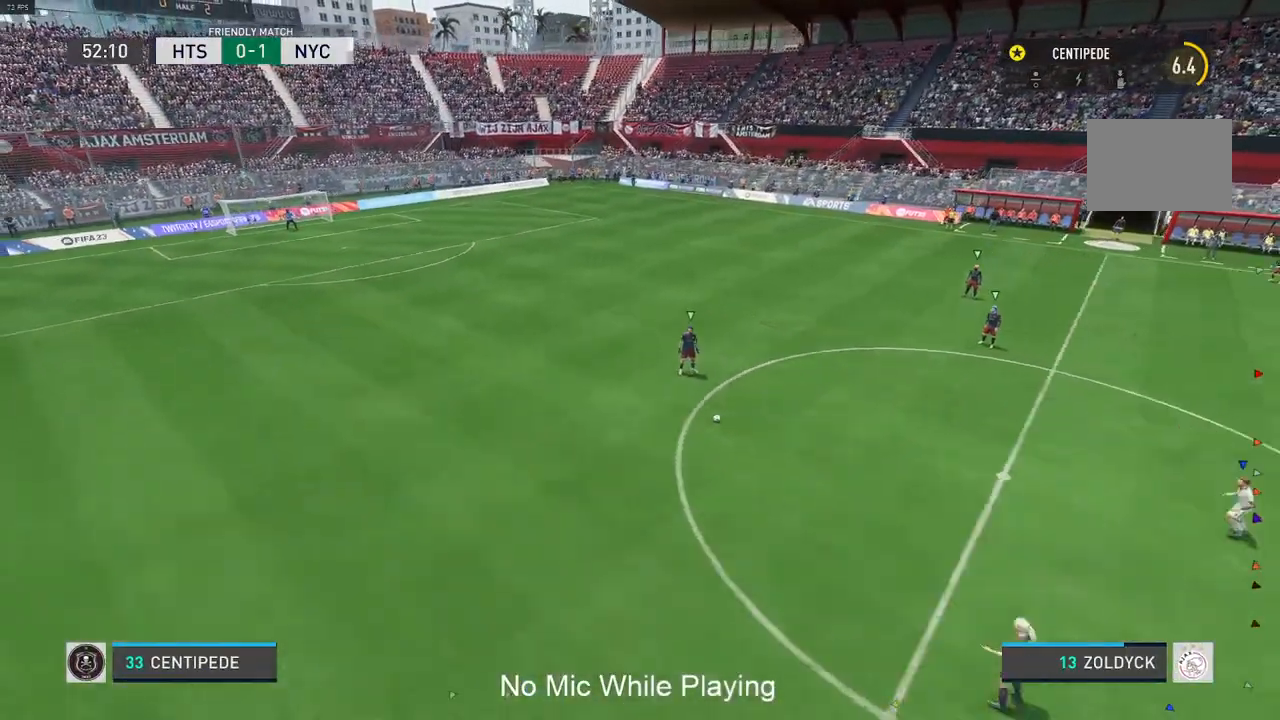
{"buttons": [], "left_stick": "center", "right_stick": "center", "events": []}
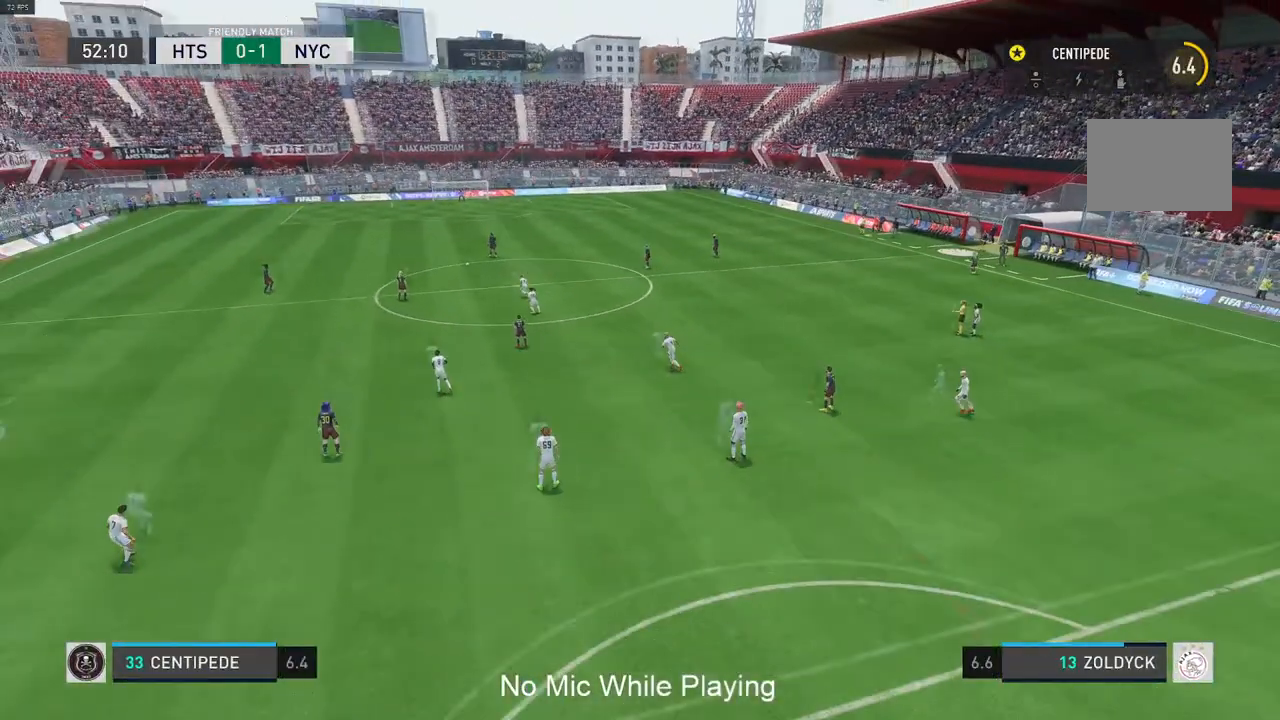
{"buttons": [], "left_stick": "center", "right_stick": "center", "events": []}
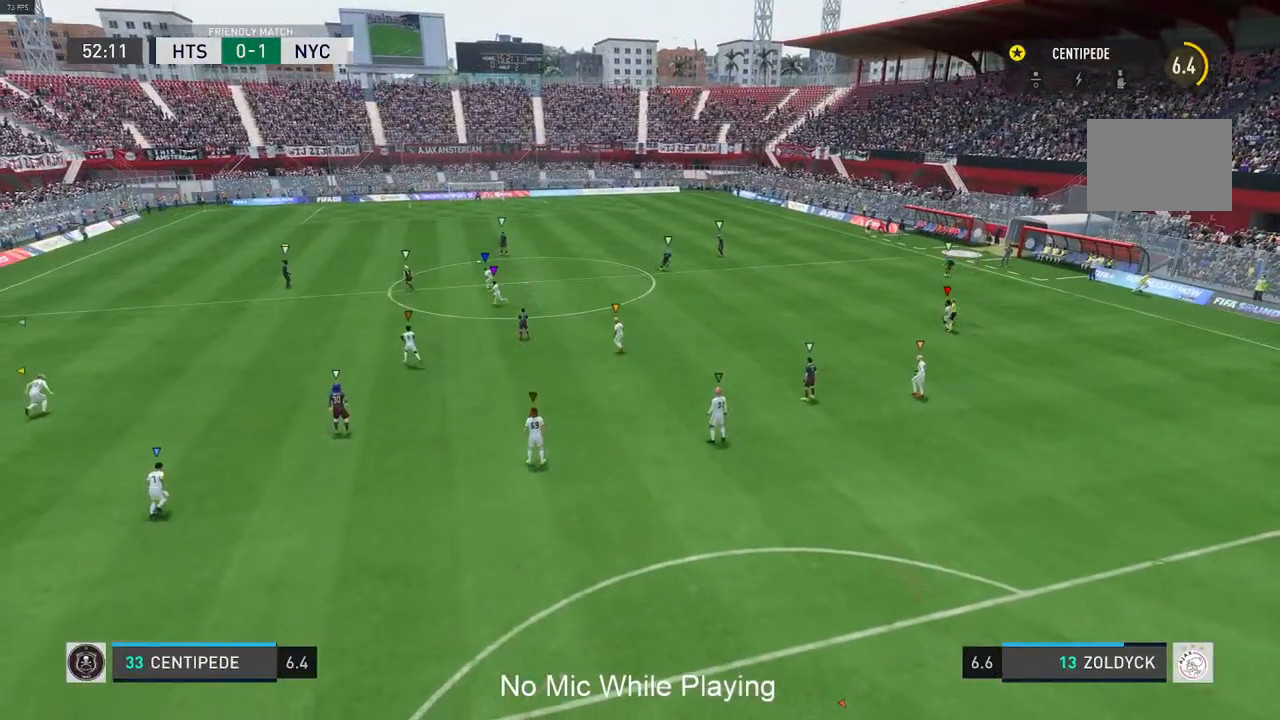
{"buttons": [], "left_stick": "center", "right_stick": "center", "events": []}
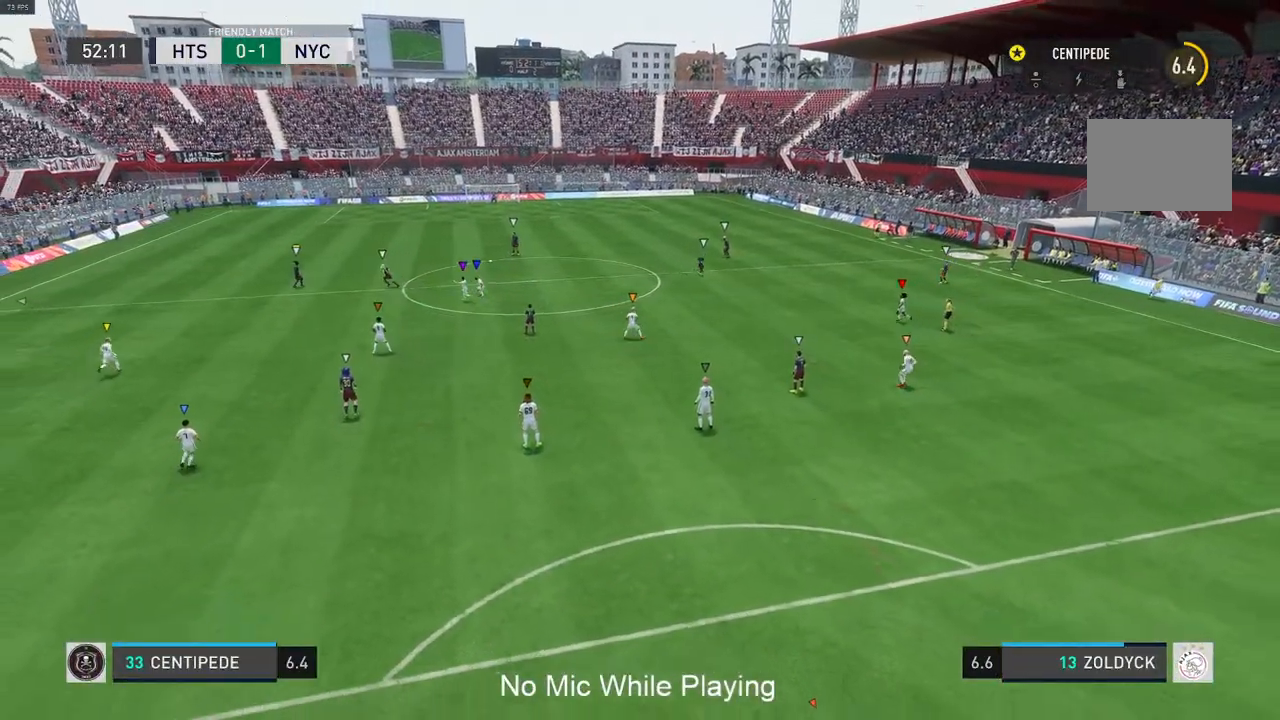
{"buttons": [], "left_stick": "center", "right_stick": "center", "events": []}
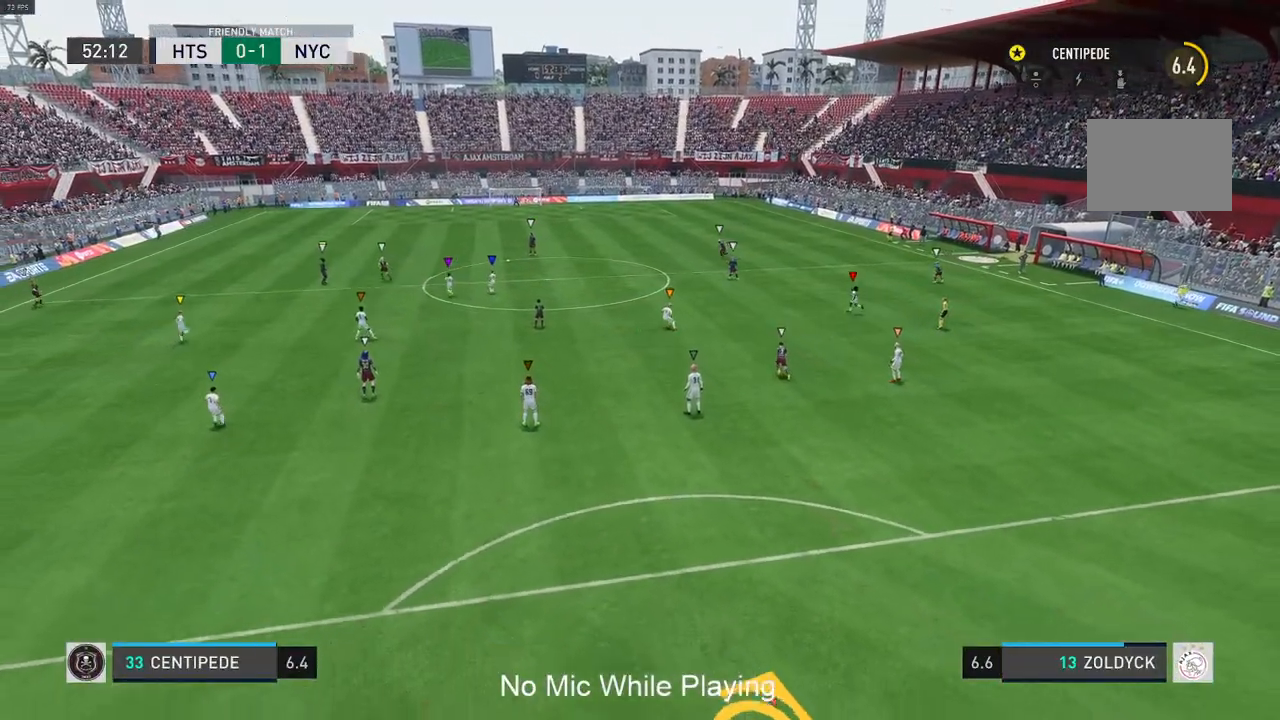
{"buttons": [], "left_stick": "up", "right_stick": "center", "events": [[350, "left_stick", "up"]]}
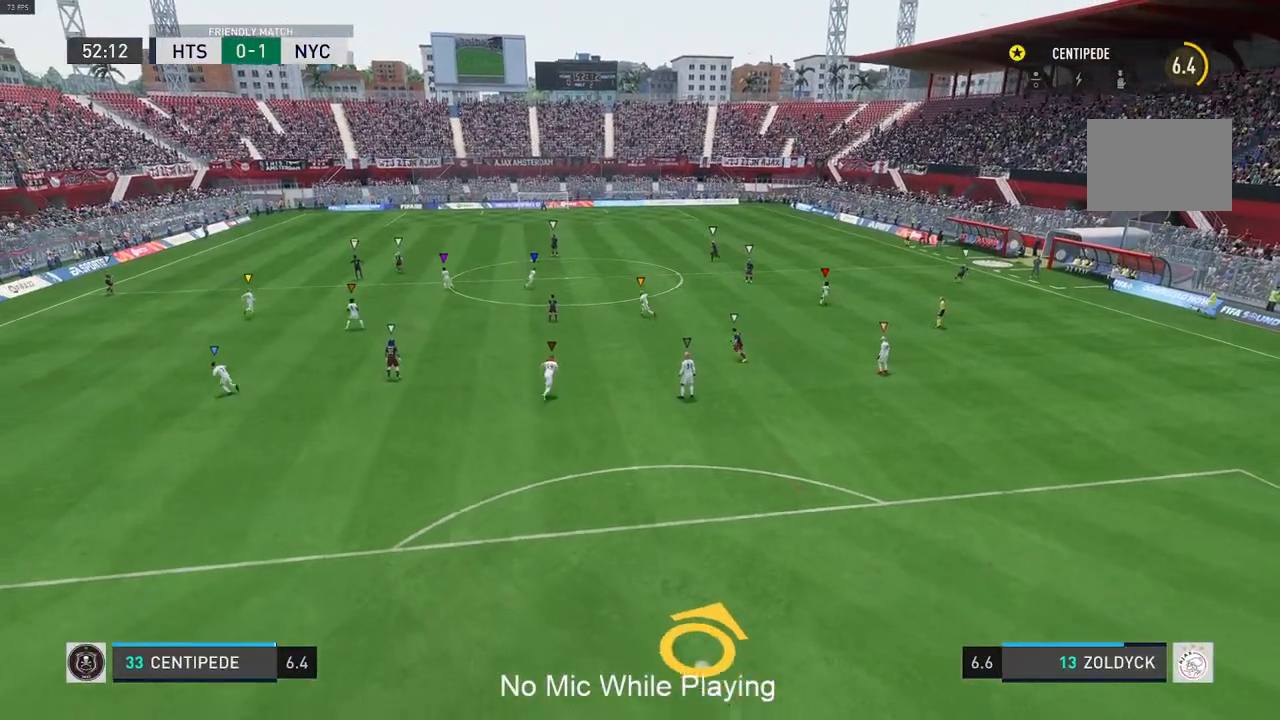
{"buttons": [], "left_stick": "up", "right_stick": "center", "events": []}
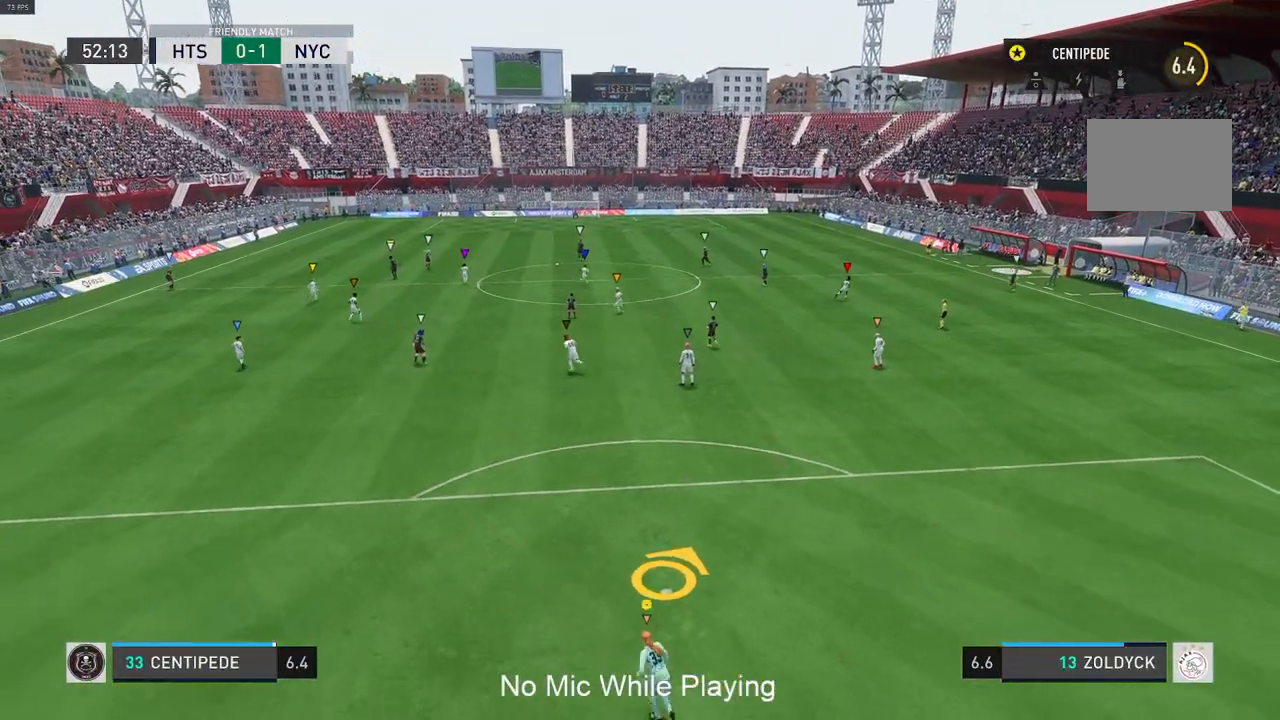
{"buttons": ["L2"], "left_stick": "up", "right_stick": "center", "events": [[183, "L2", "down"]]}
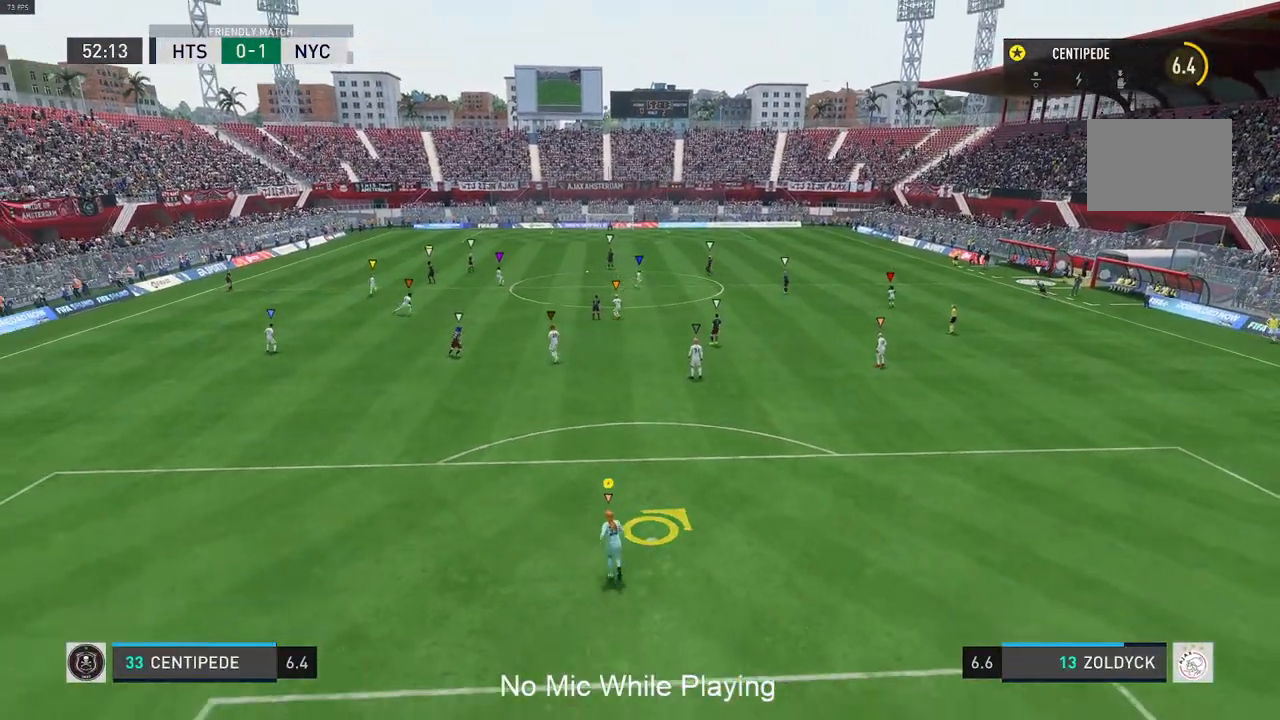
{"buttons": [], "left_stick": "center", "right_stick": "center", "events": [[33, "left_stick", "center"], [67, "L2", "up"]]}
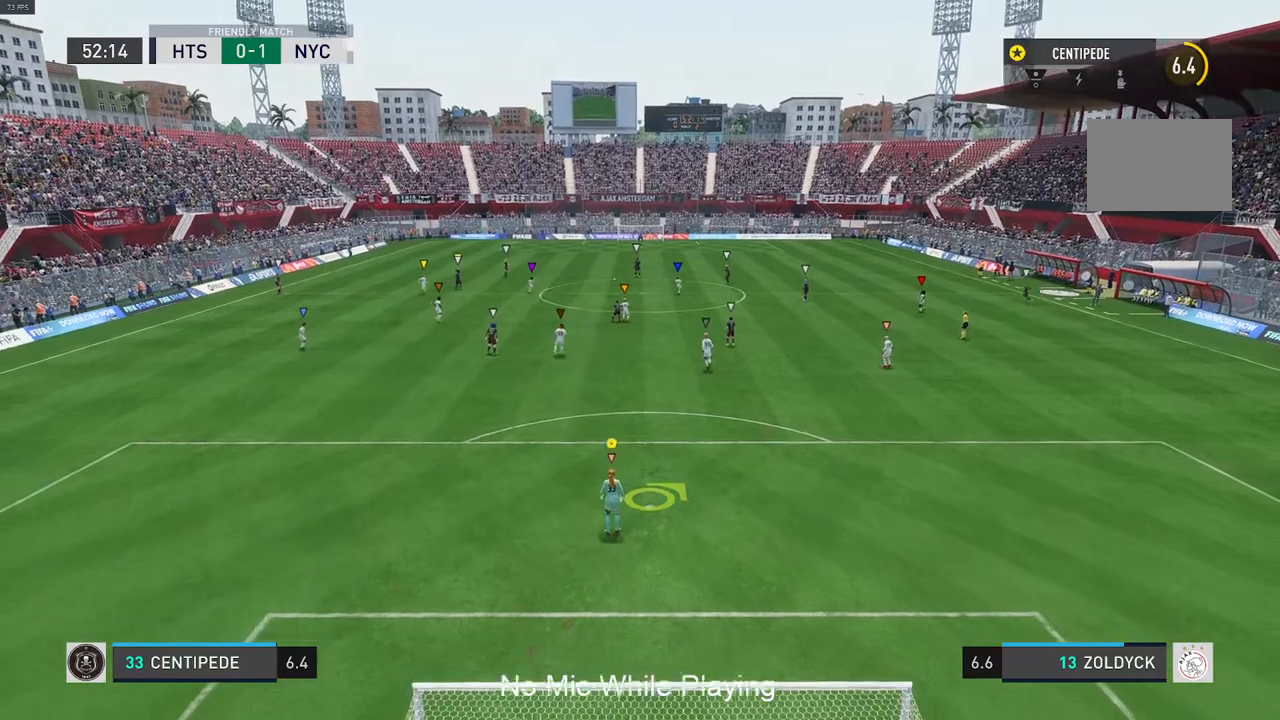
{"buttons": [], "left_stick": "center", "right_stick": "center", "events": [[300, "left_stick", "up"], [417, "left_stick", "center"]]}
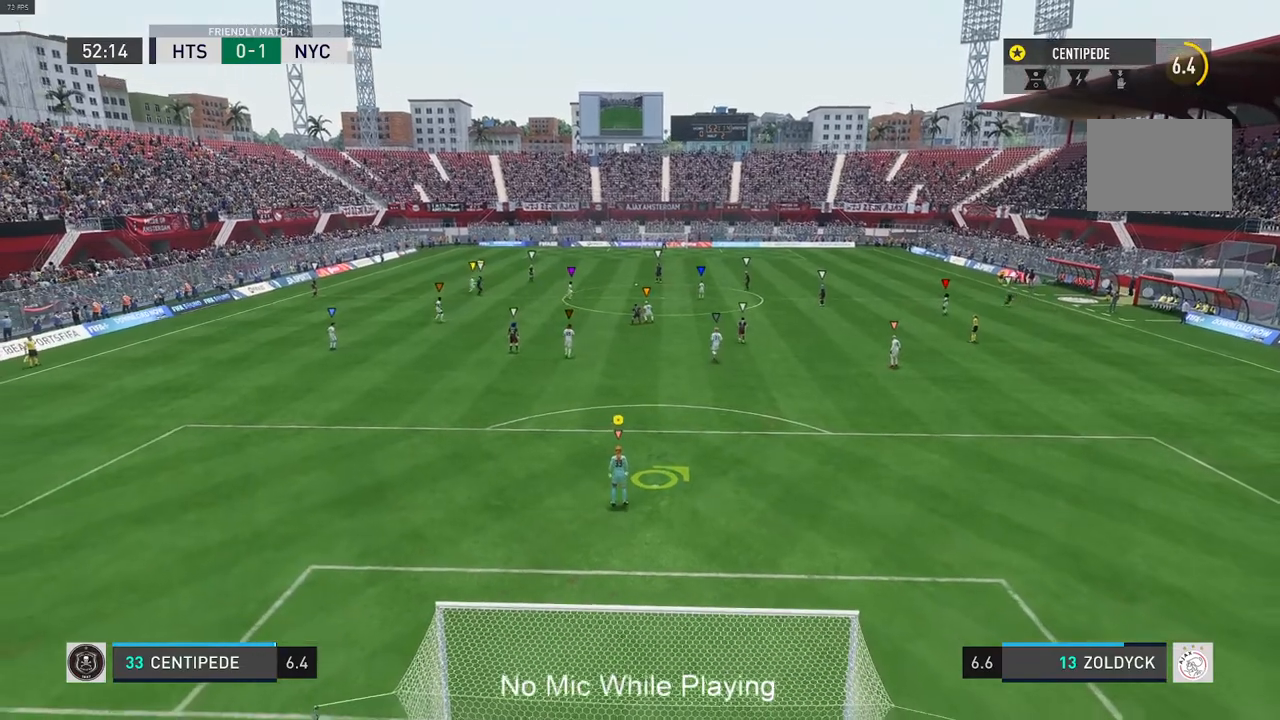
{"buttons": [], "left_stick": "center", "right_stick": "center", "events": []}
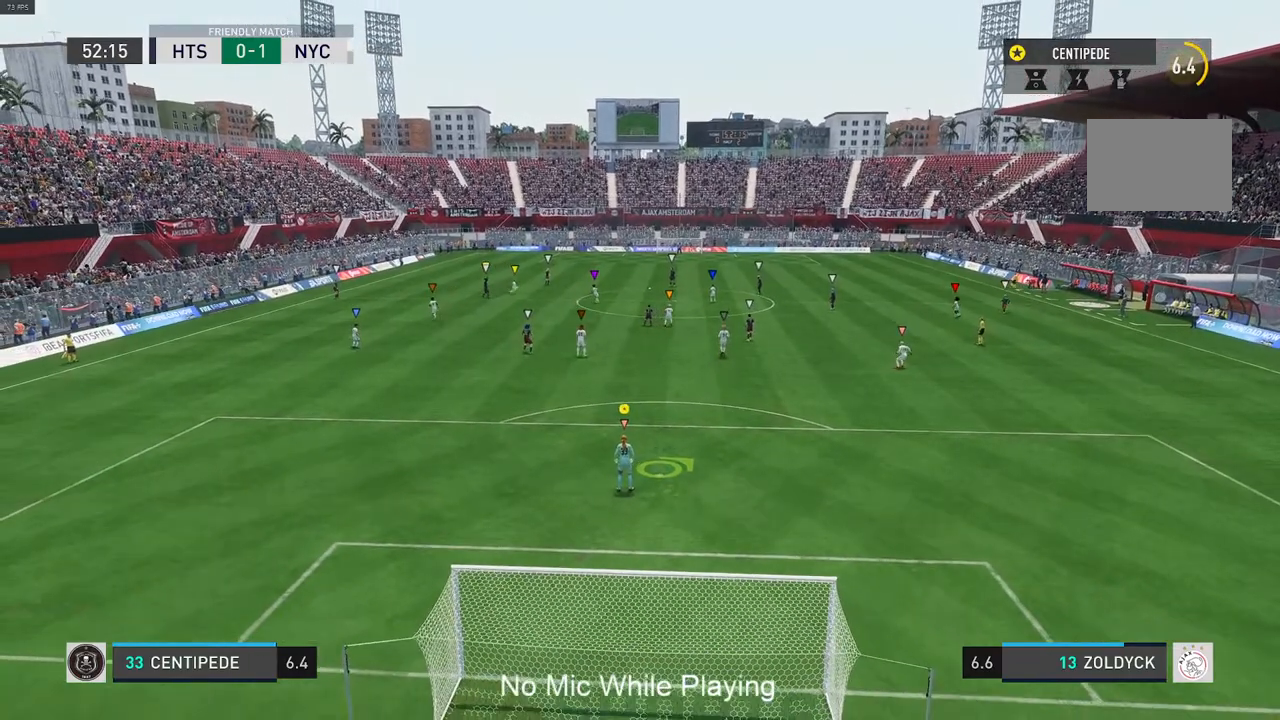
{"buttons": [], "left_stick": "center", "right_stick": "center", "events": []}
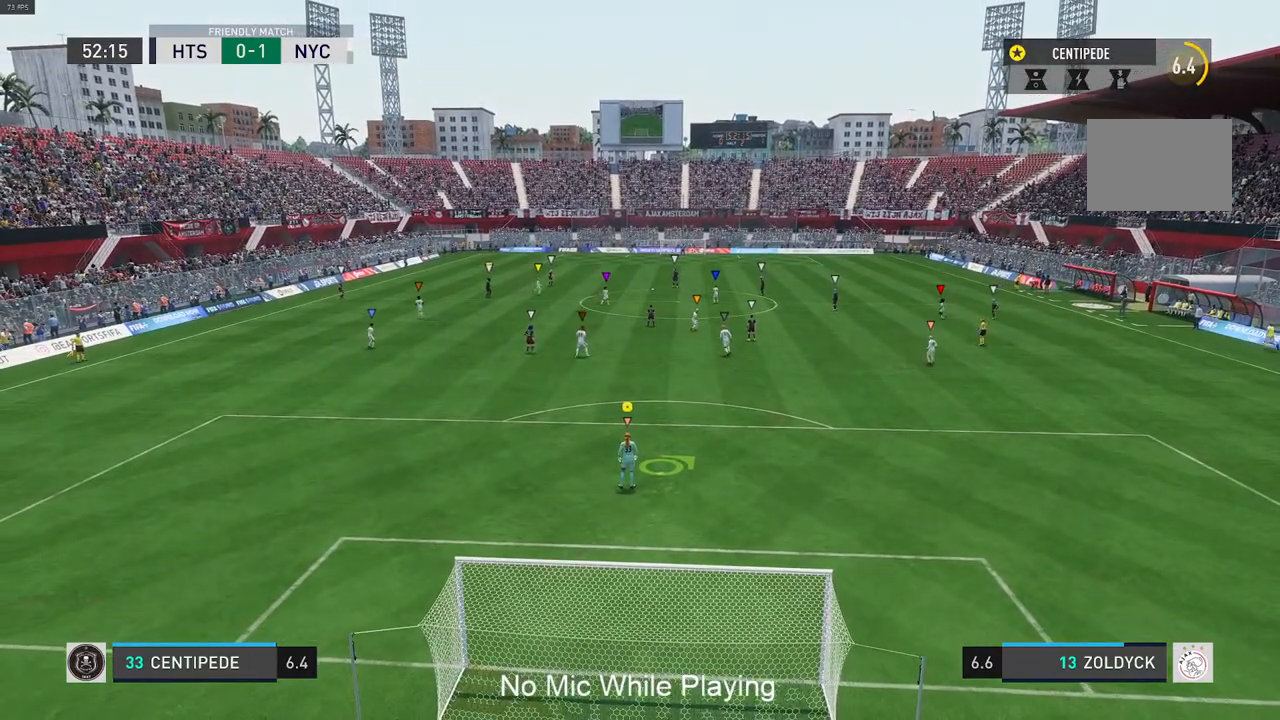
{"buttons": [], "left_stick": "center", "right_stick": "center", "events": []}
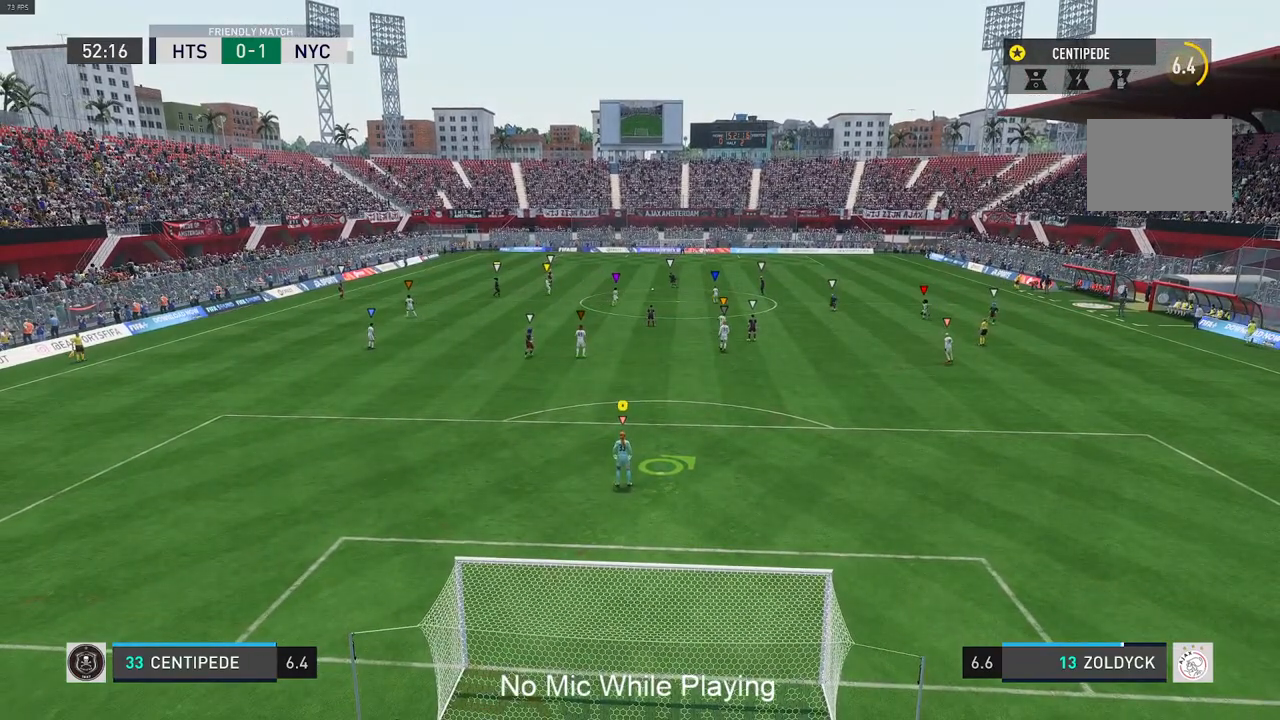
{"buttons": [], "left_stick": "center", "right_stick": "center", "events": []}
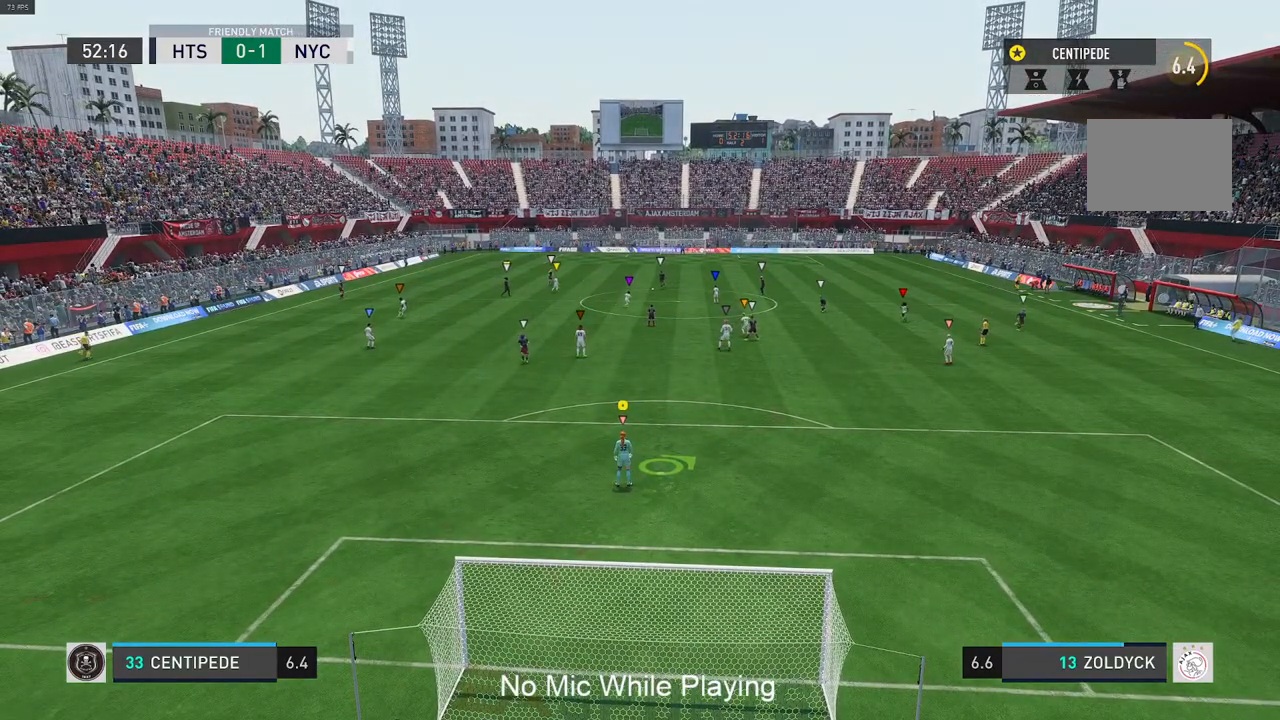
{"buttons": [], "left_stick": "center", "right_stick": "center", "events": []}
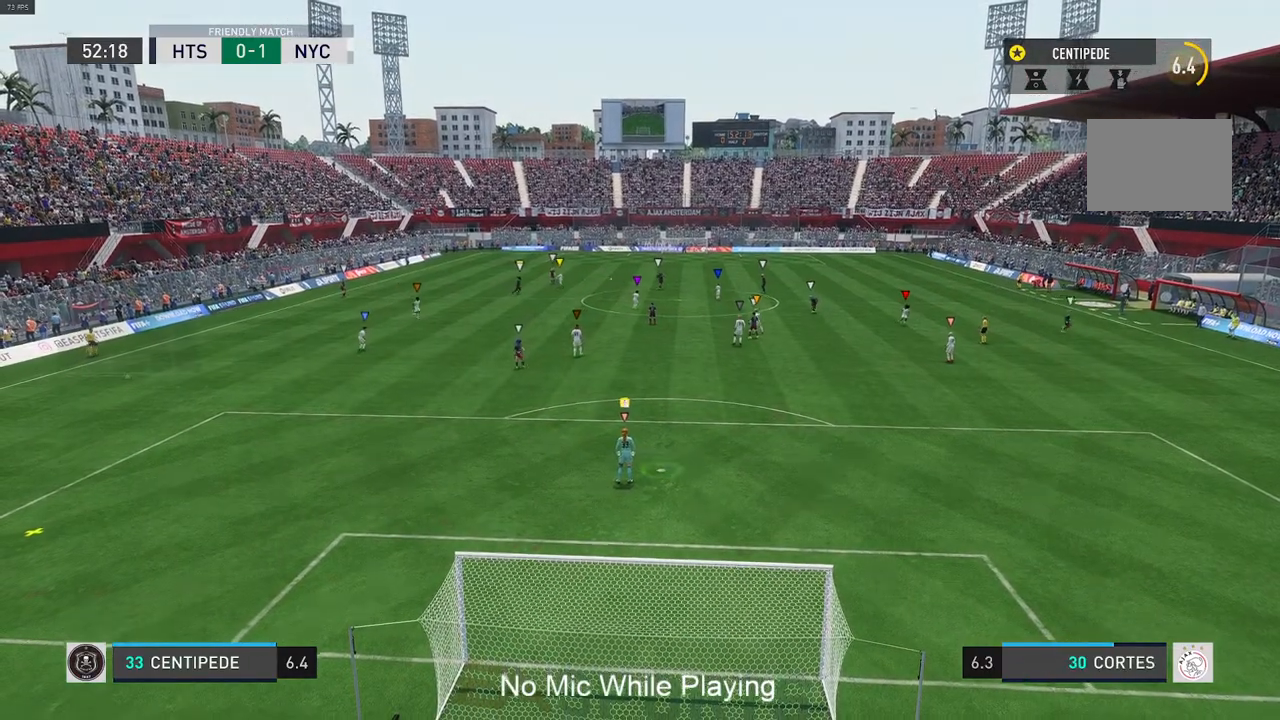
{"buttons": [], "left_stick": "down-left", "right_stick": "center", "events": [[333, "left_stick", "down-left"]]}
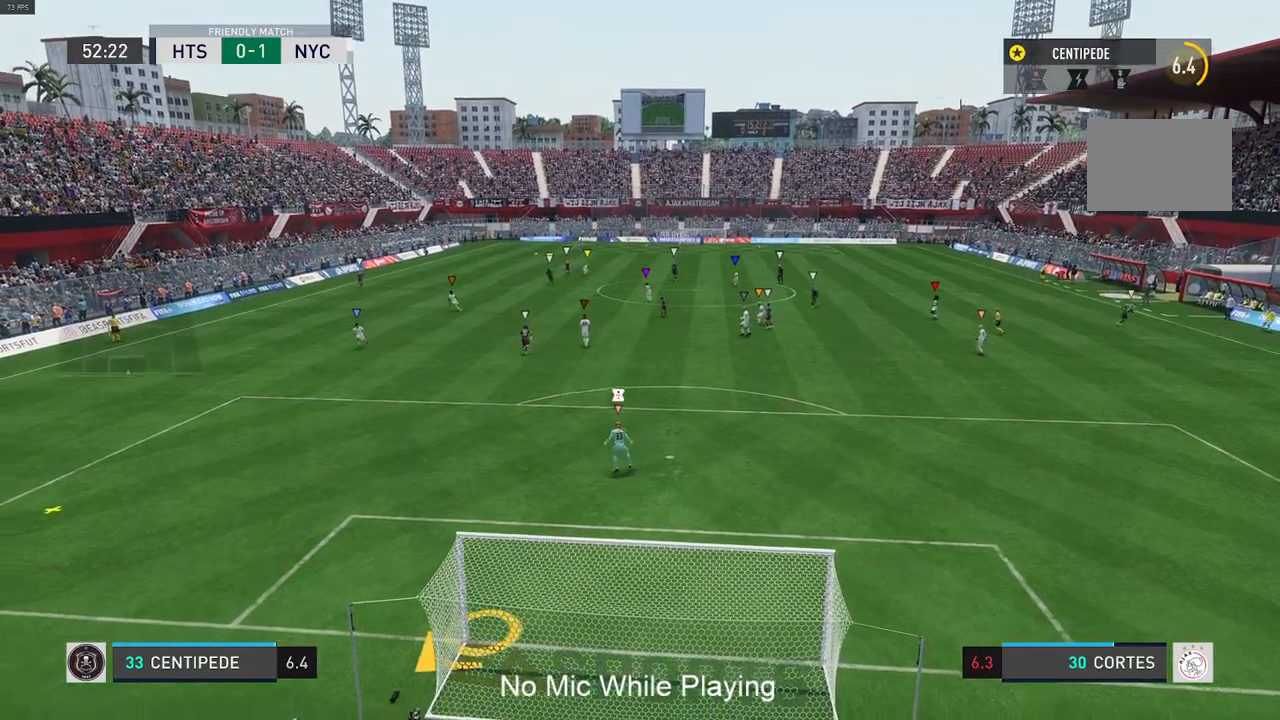
{"buttons": ["R2"], "left_stick": "down-left", "right_stick": "center", "events": [[133, "R2", "down"], [367, "R2", "up"], [500, "R2", "down"]]}
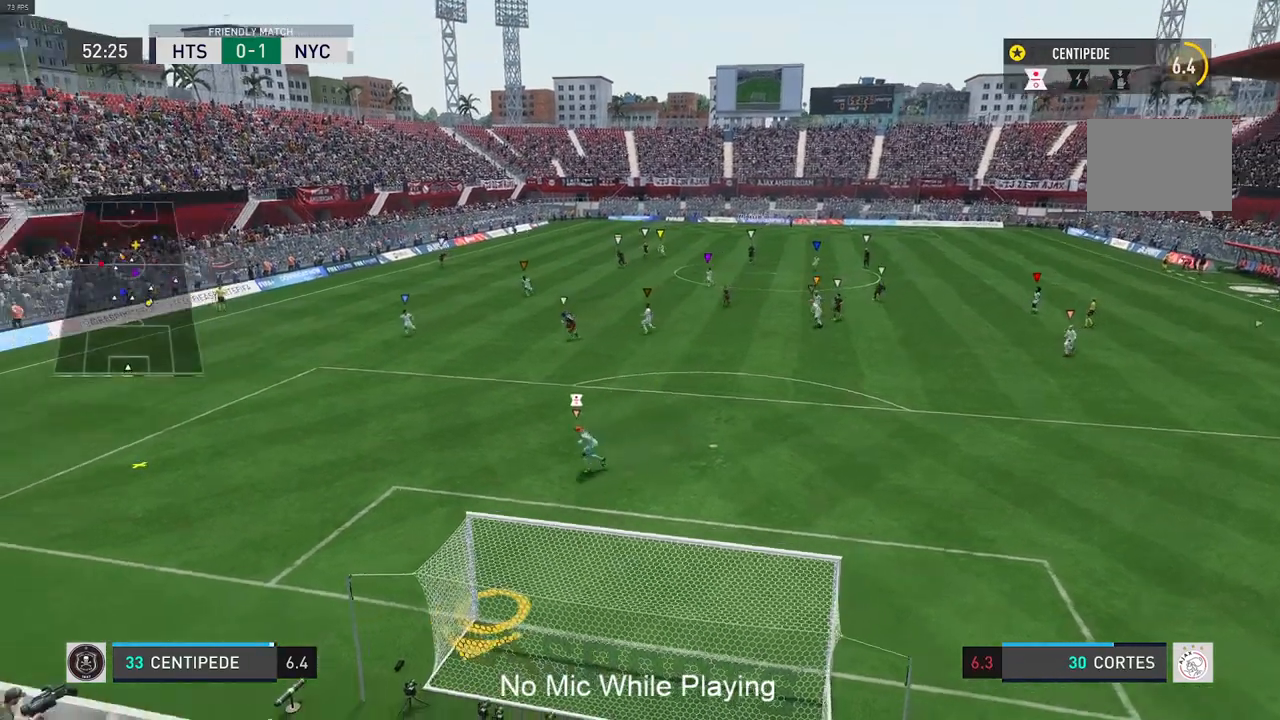
{"buttons": [], "left_stick": "down-left", "right_stick": "center", "events": [[17, "R2", "up"], [50, "R2", "down"], [317, "R2", "up"], [367, "R2", "down"], [433, "R2", "up"]]}
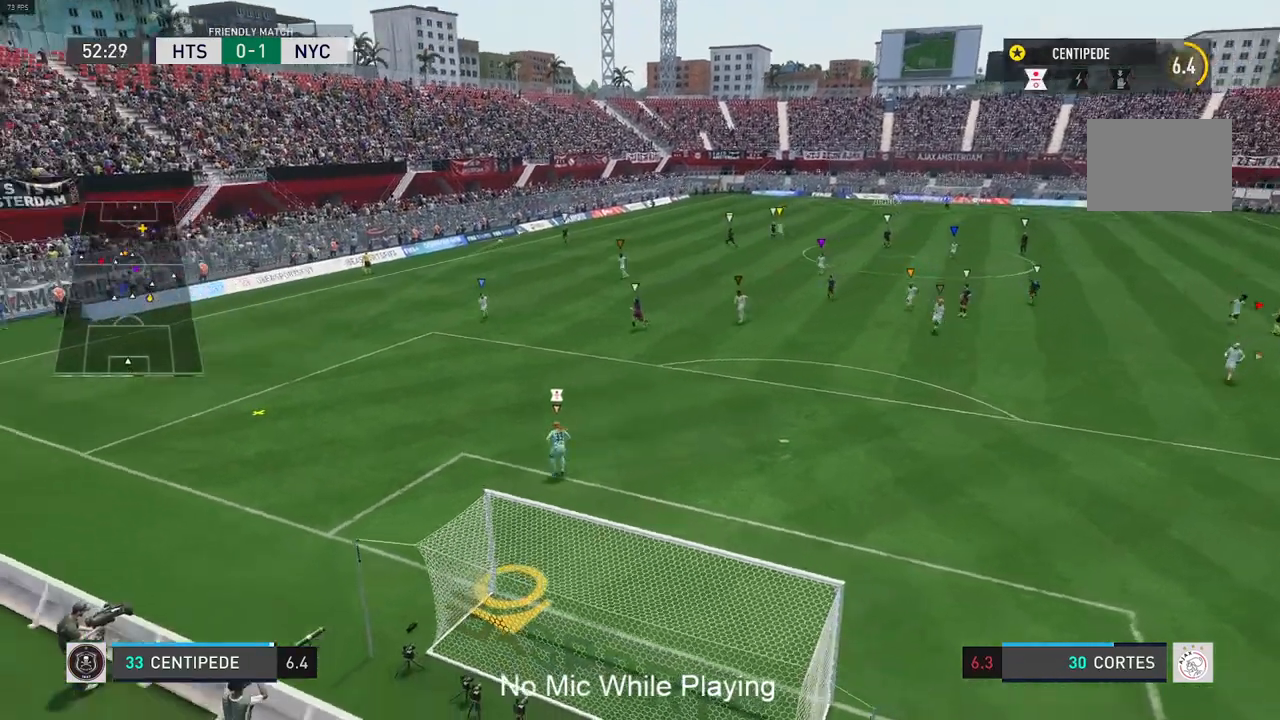
{"buttons": ["L2"], "left_stick": "center", "right_stick": "center", "events": [[17, "L2", "down"], [67, "R2", "down"], [83, "L2", "up"], [200, "L2", "down"], [250, "R2", "up"], [317, "L2", "up"], [350, "left_stick", "center"], [383, "L2", "down"]]}
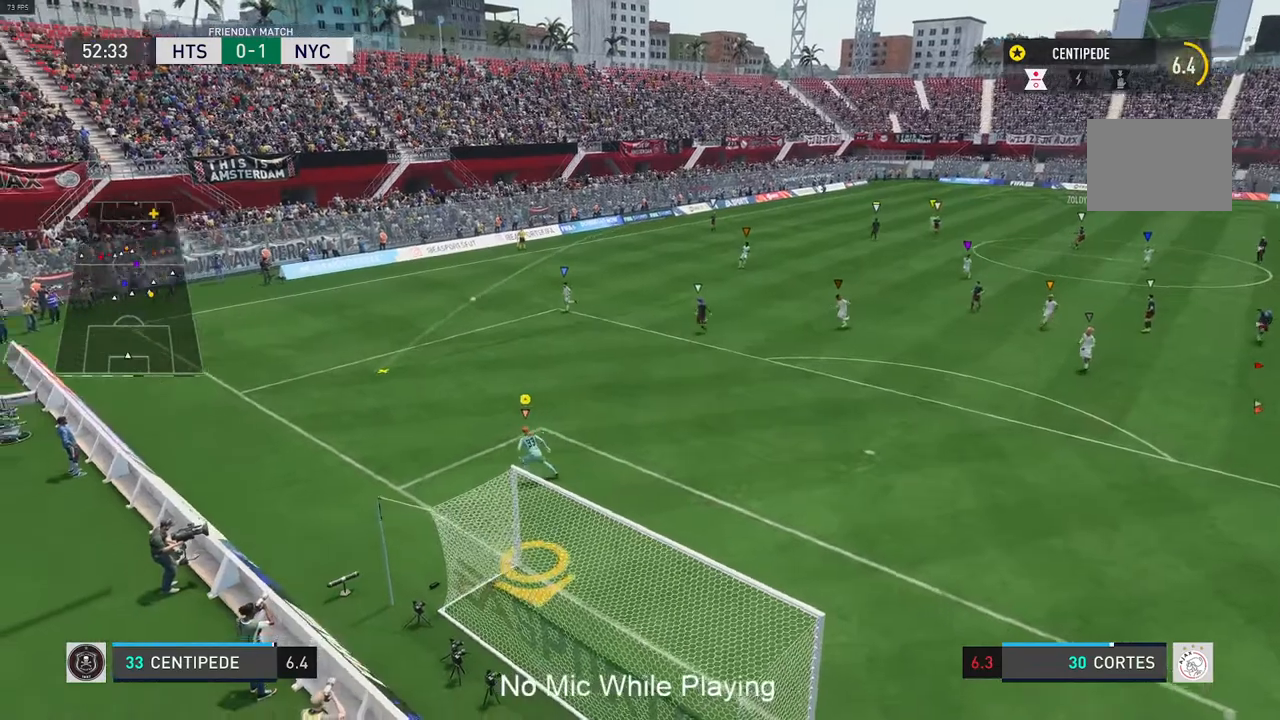
{"buttons": ["L2", "R2"], "left_stick": "up-right", "right_stick": "center", "events": [[50, "left_stick", "up-right"], [150, "R2", "down"], [283, "R2", "up"], [500, "R2", "down"]]}
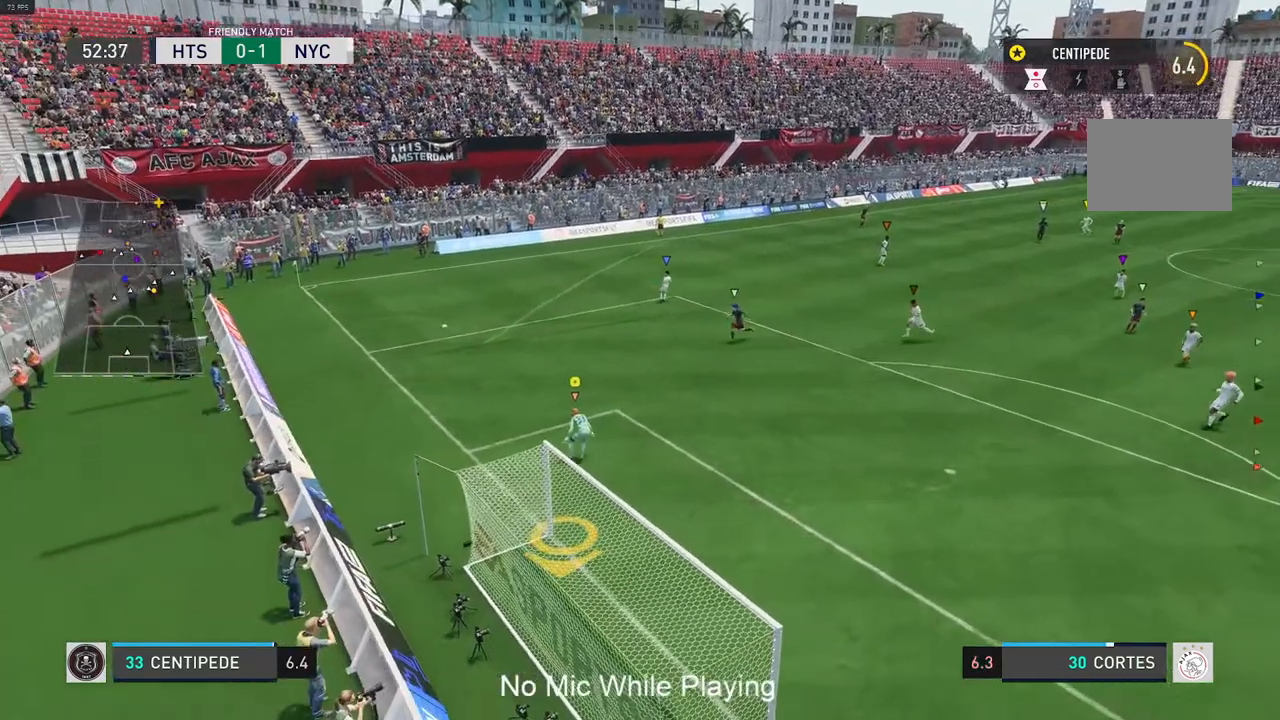
{"buttons": ["L2", "R2"], "left_stick": "up-right", "right_stick": "center", "events": [[283, "R2", "up"], [350, "R2", "down"]]}
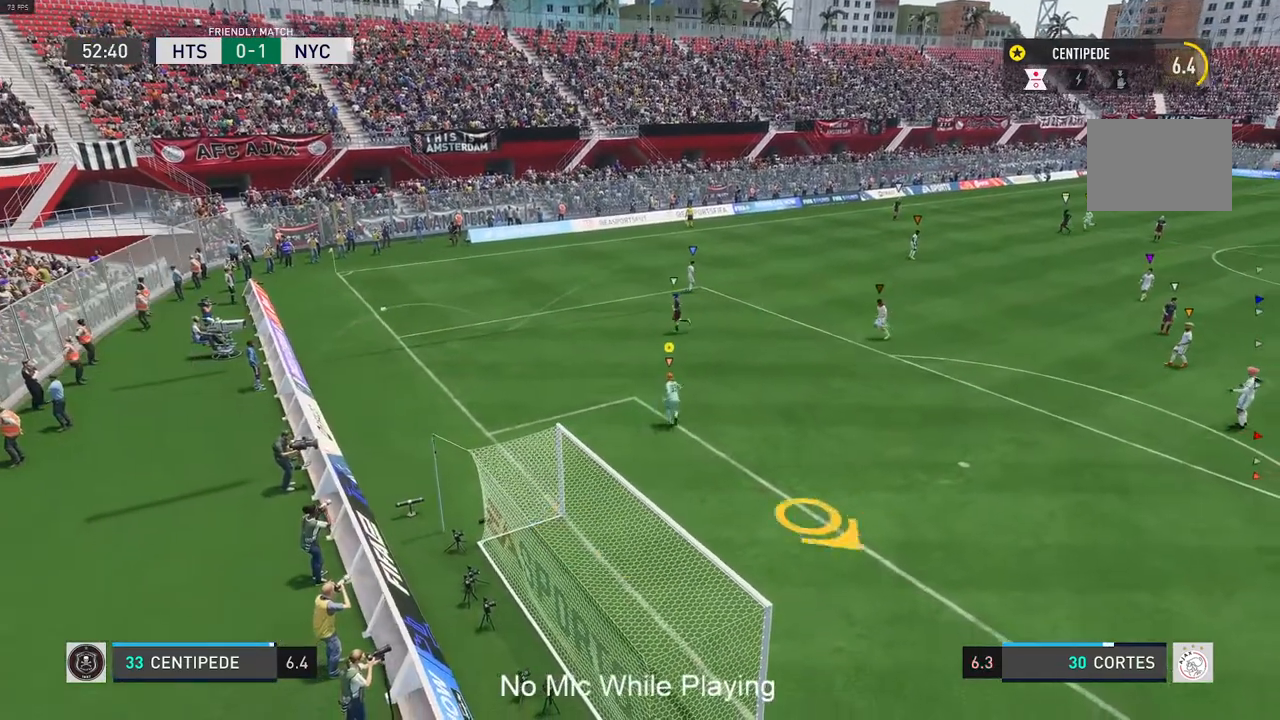
{"buttons": ["L2", "R2"], "left_stick": "up-left", "right_stick": "center", "events": [[200, "left_stick", "up"], [500, "left_stick", "up-left"]]}
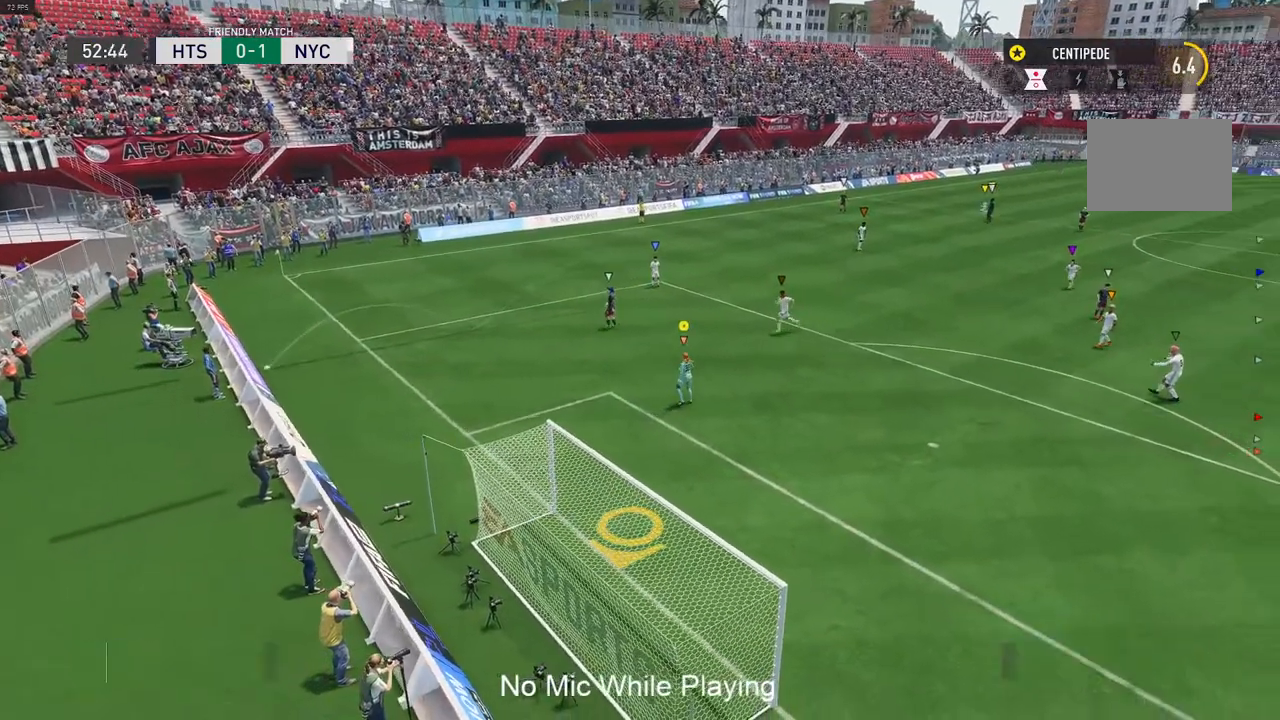
{"buttons": [], "left_stick": "center", "right_stick": "center", "events": [[367, "left_stick", "center"], [383, "R2", "up"], [450, "L2", "up"]]}
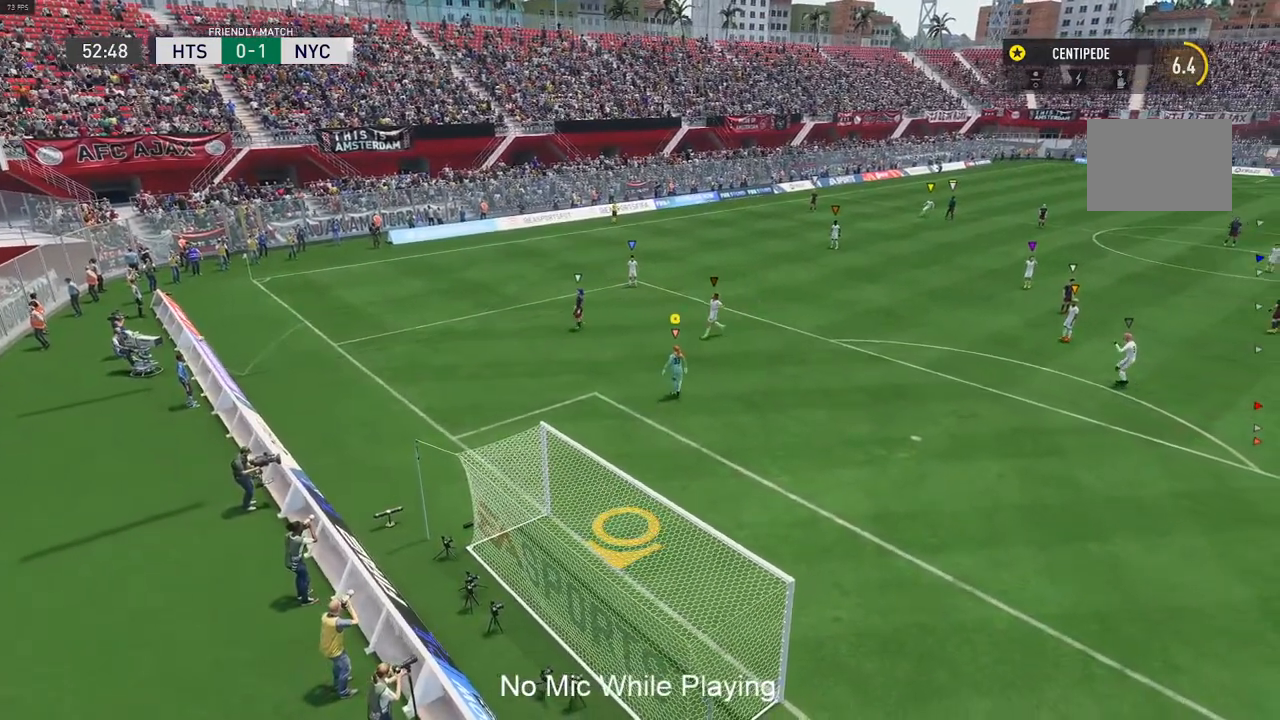
{"buttons": [], "left_stick": "center", "right_stick": "center", "events": [[283, "right_stick", "right"], [417, "right_stick", "center"]]}
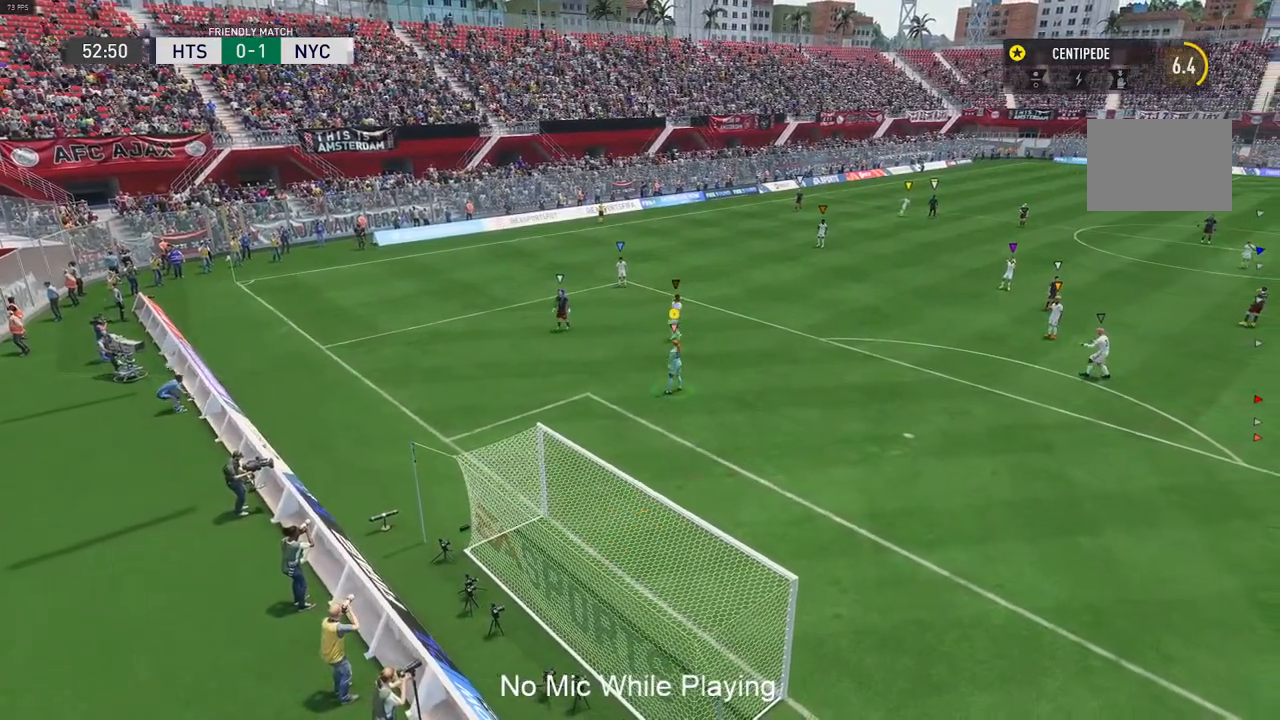
{"buttons": [], "left_stick": "center", "right_stick": "center", "events": []}
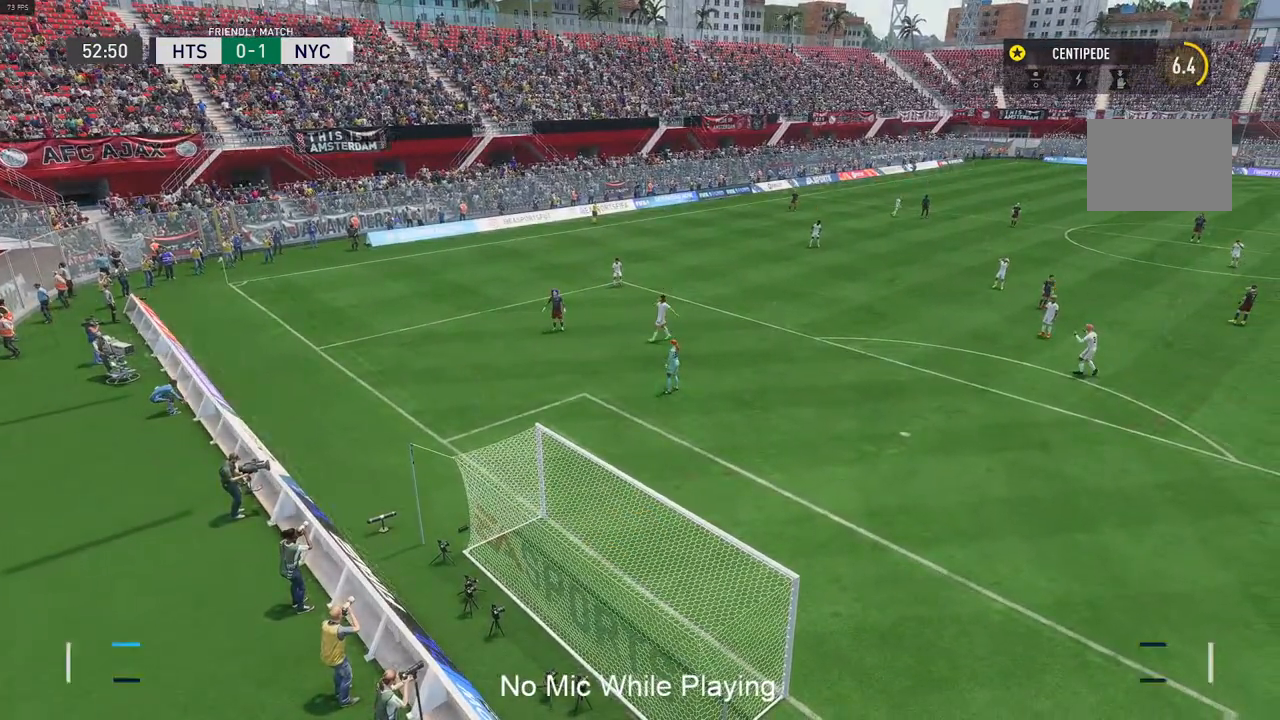
{"buttons": [], "left_stick": "center", "right_stick": "center", "events": []}
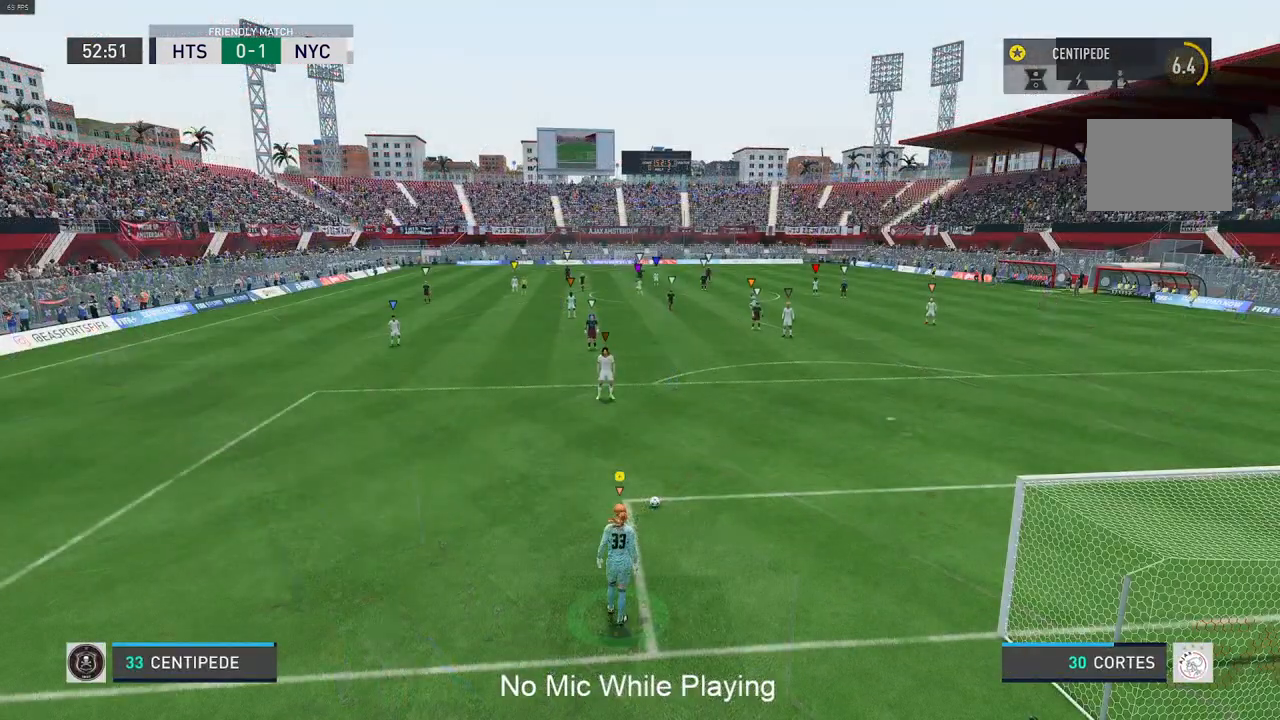
{"buttons": [], "left_stick": "center", "right_stick": "center", "events": []}
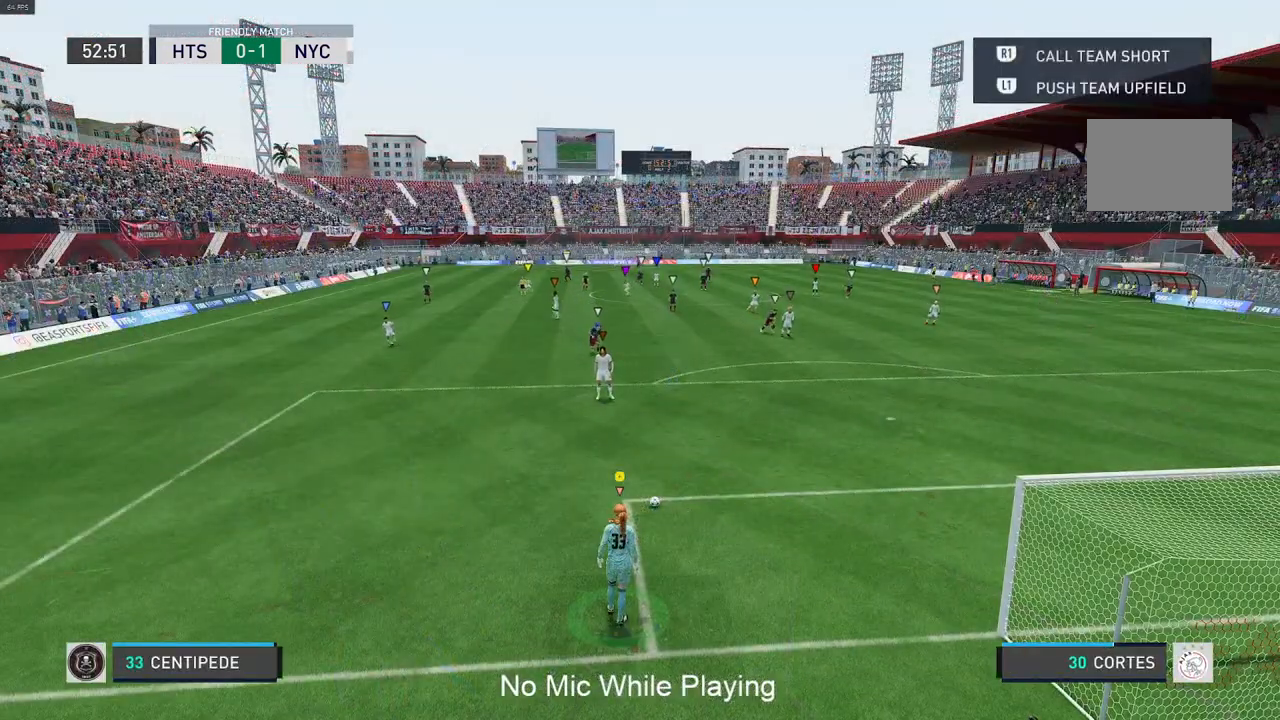
{"buttons": [], "left_stick": "center", "right_stick": "center", "events": []}
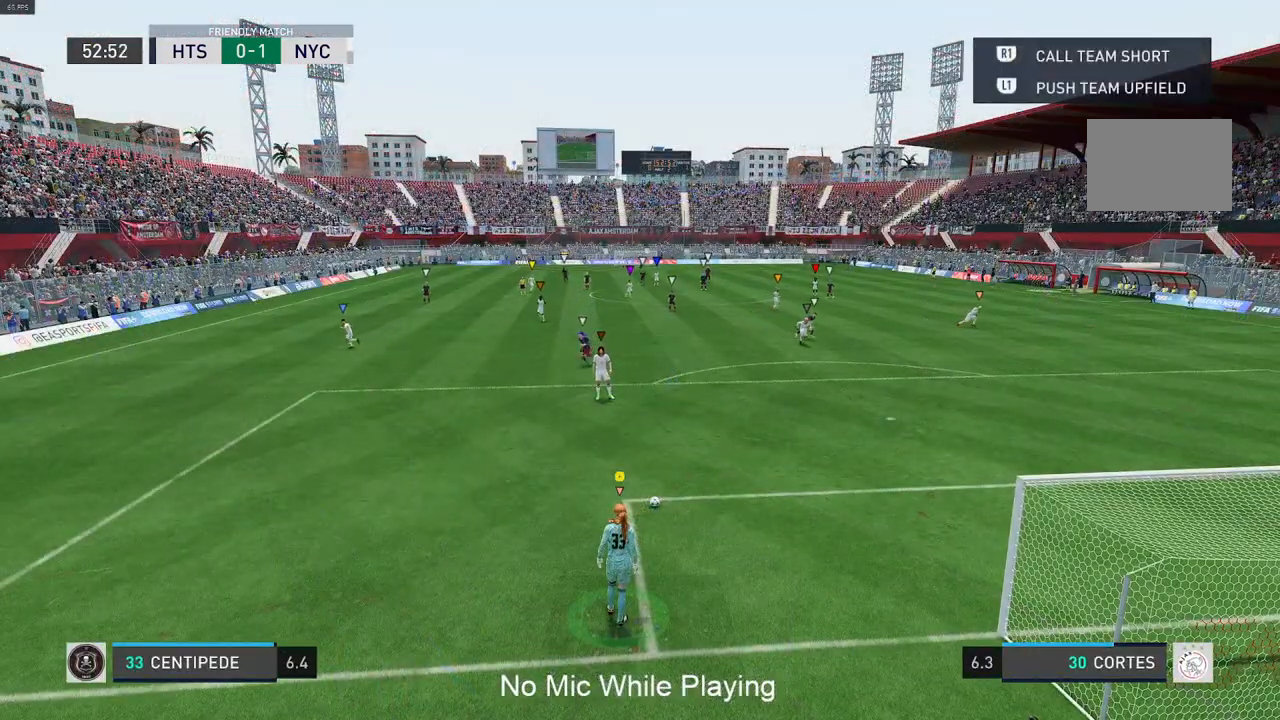
{"buttons": [], "left_stick": "center", "right_stick": "center", "events": []}